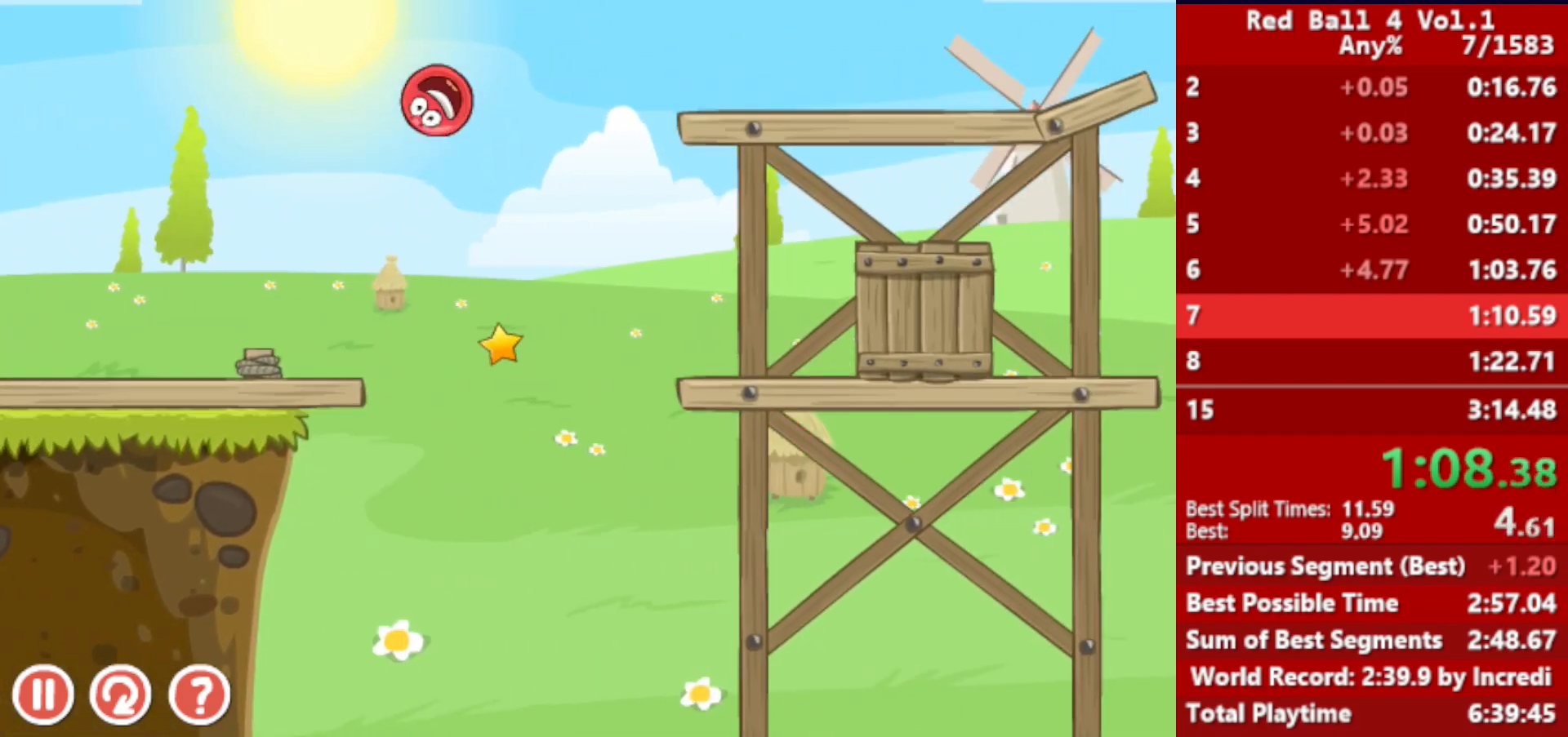
Gameplay with keyboard; each line is a JSON object with the keys held at the frame after it. "events" lists presses ("down") and releases ("up") of "down", "left", "p", "r", "right" and "up" between this image and that frame as [ms after this image, input, new state], when the widget could be followed in between. No other keys are recorded. Mouse input is not recorded.
{"keys": ["right"], "events": [[33, "up", "down"], [400, "up", "up"]]}
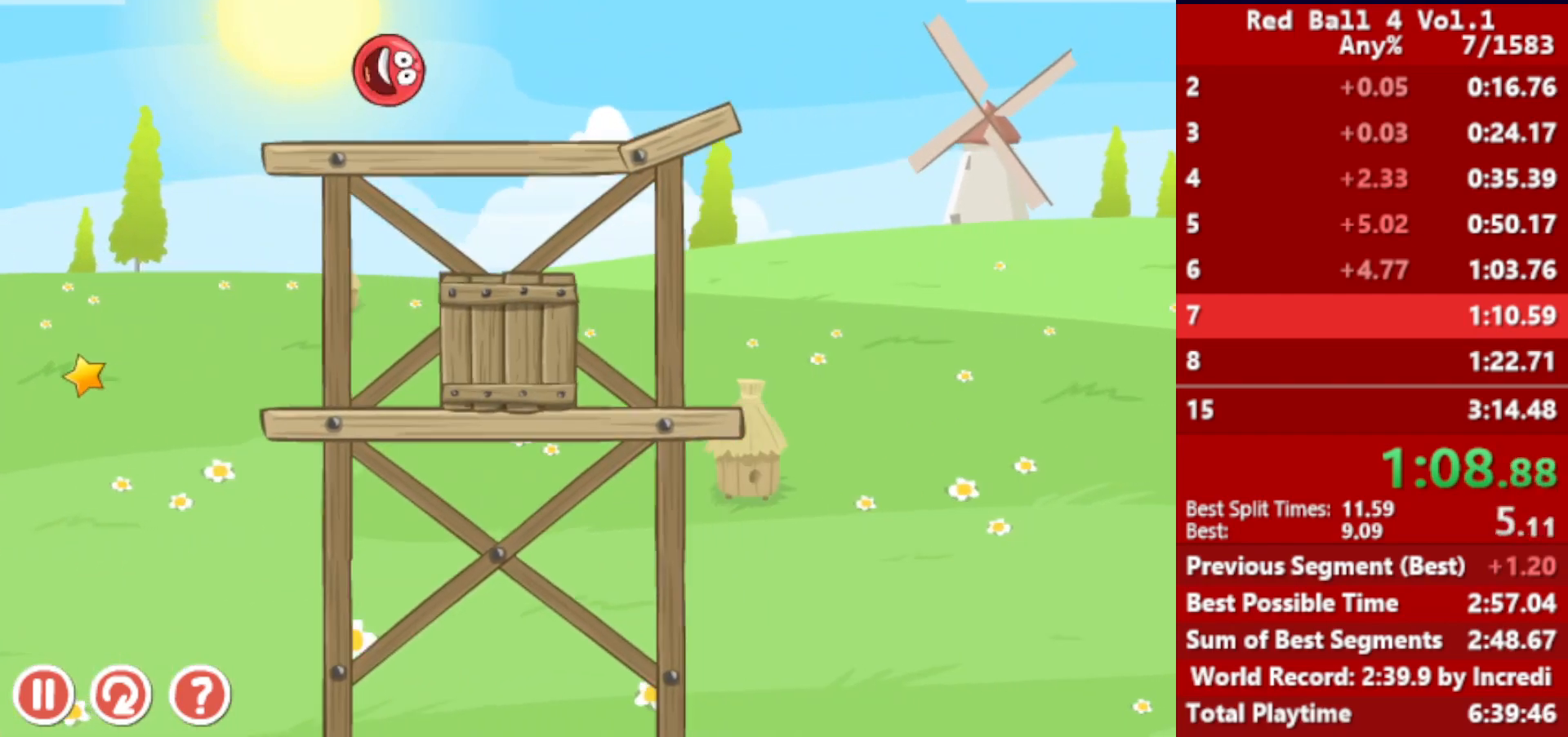
{"keys": ["right", "up"], "events": [[200, "up", "down"]]}
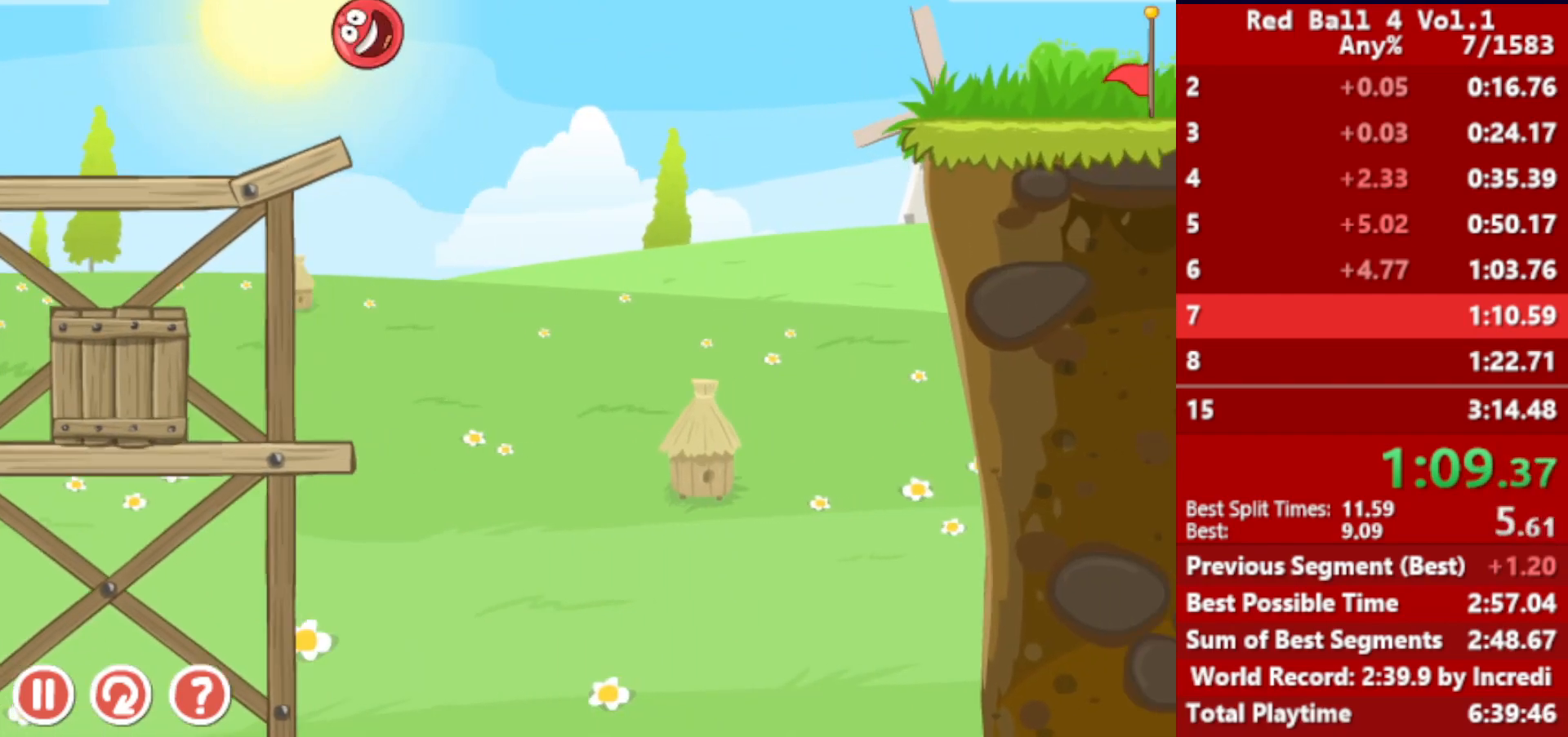
{"keys": ["right", "up"], "events": []}
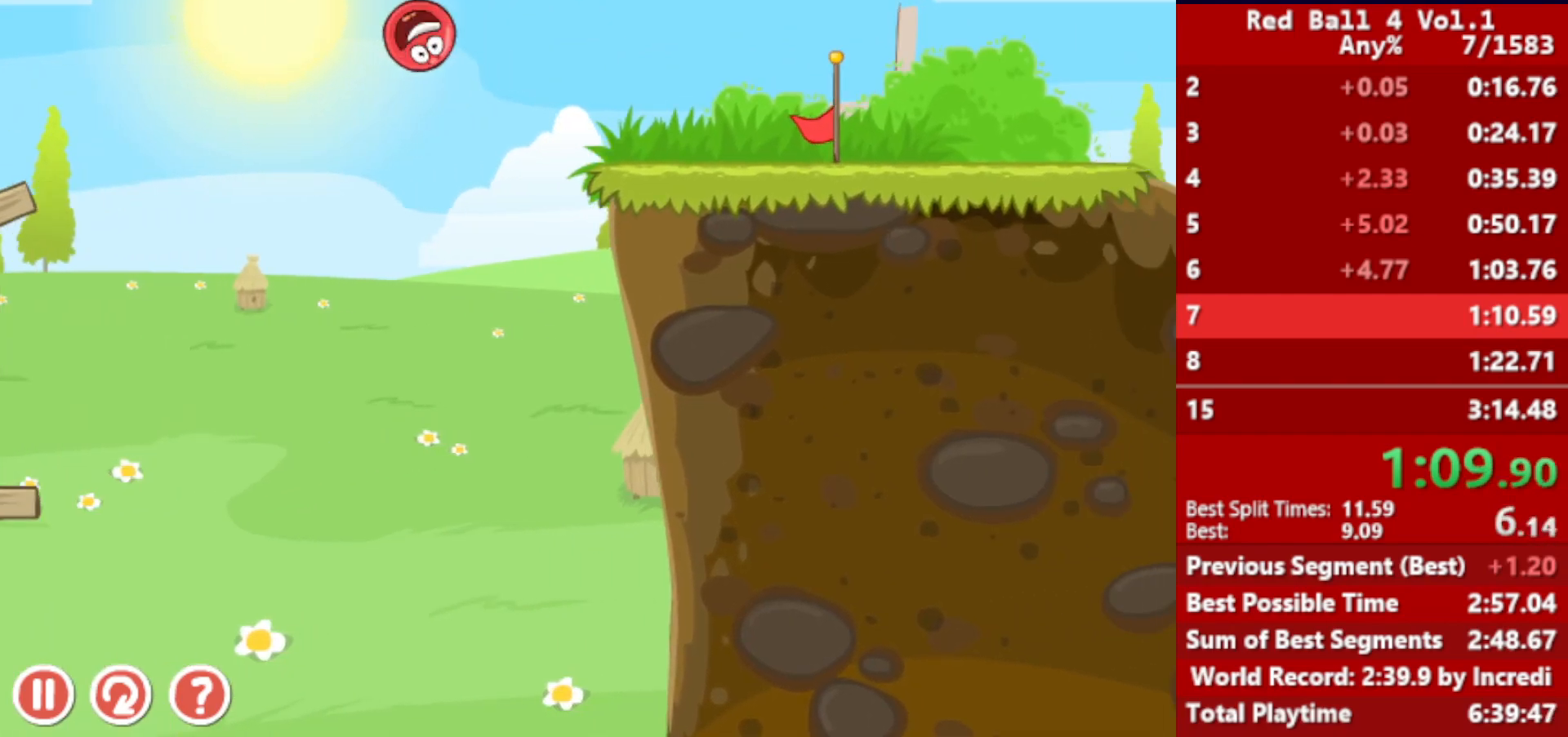
{"keys": ["right", "up"], "events": []}
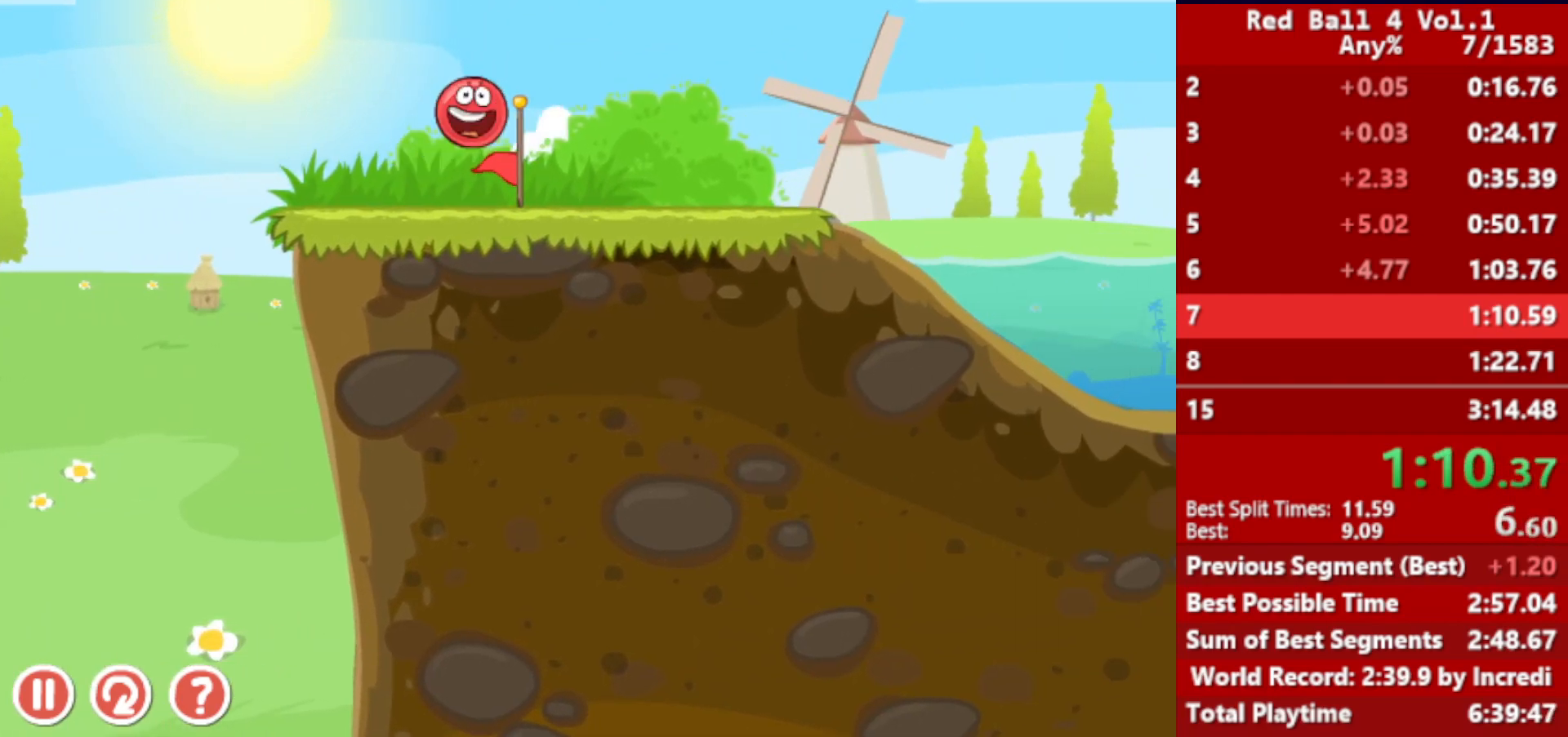
{"keys": ["right", "up"], "events": []}
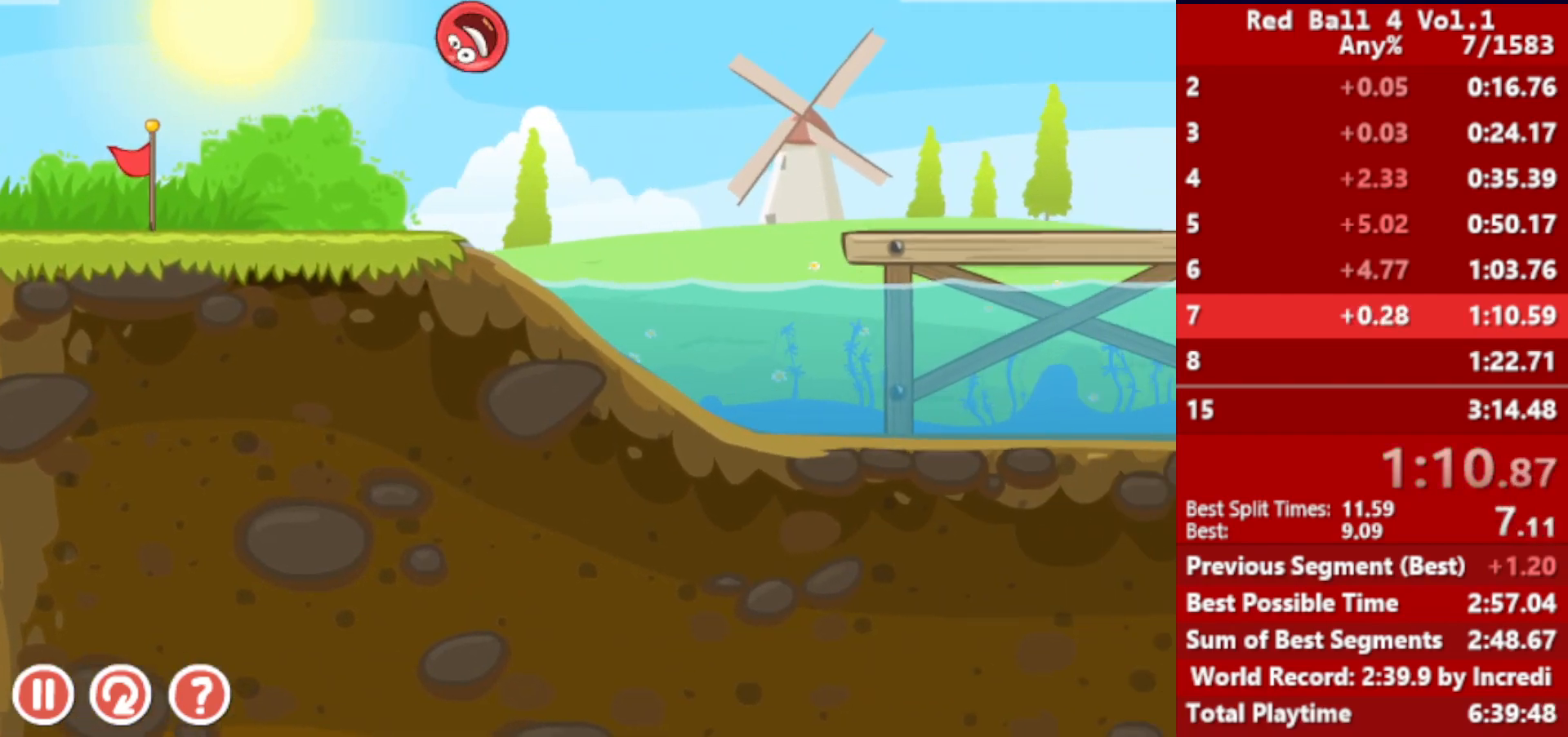
{"keys": ["right"], "events": [[383, "up", "up"]]}
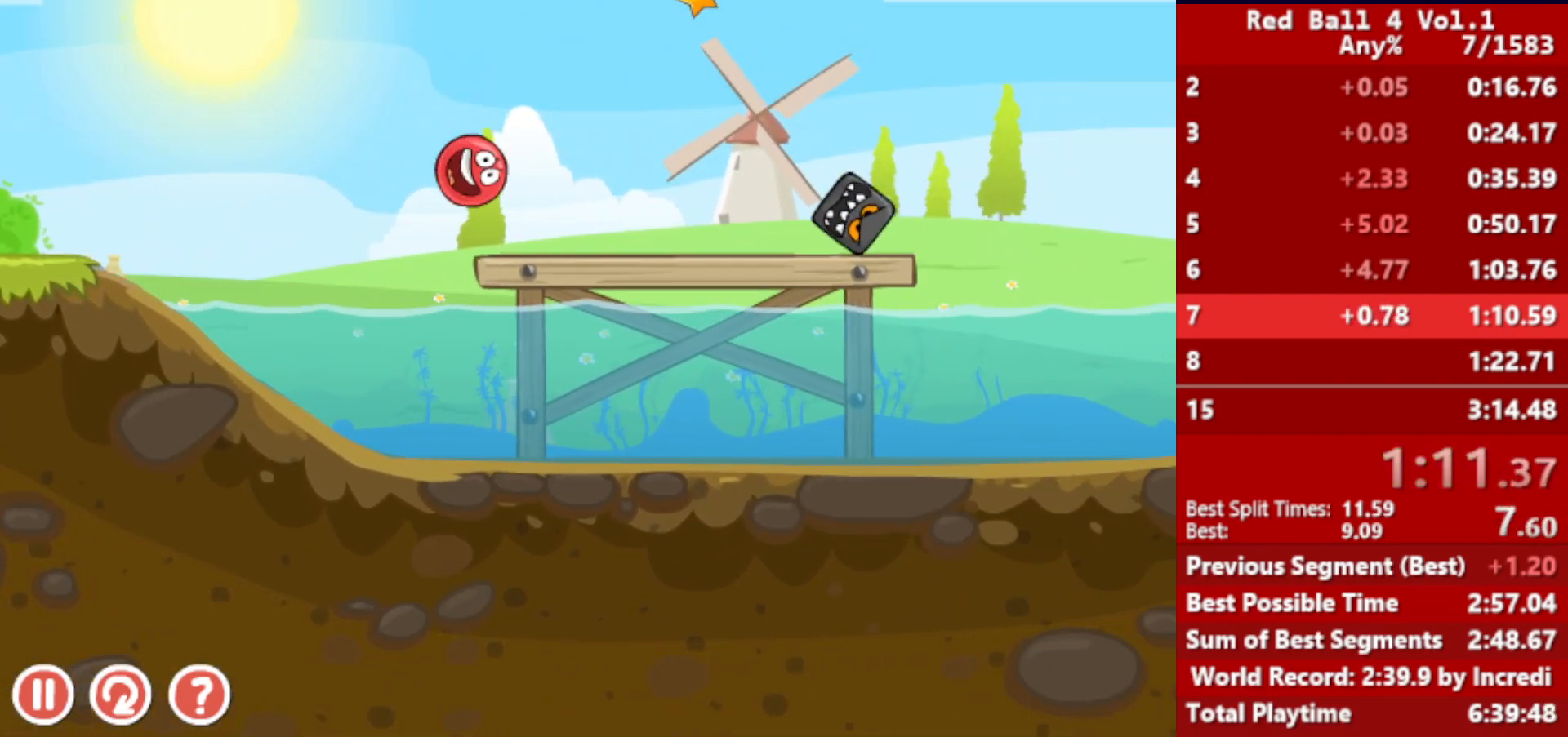
{"keys": ["right", "up"], "events": [[133, "up", "down"]]}
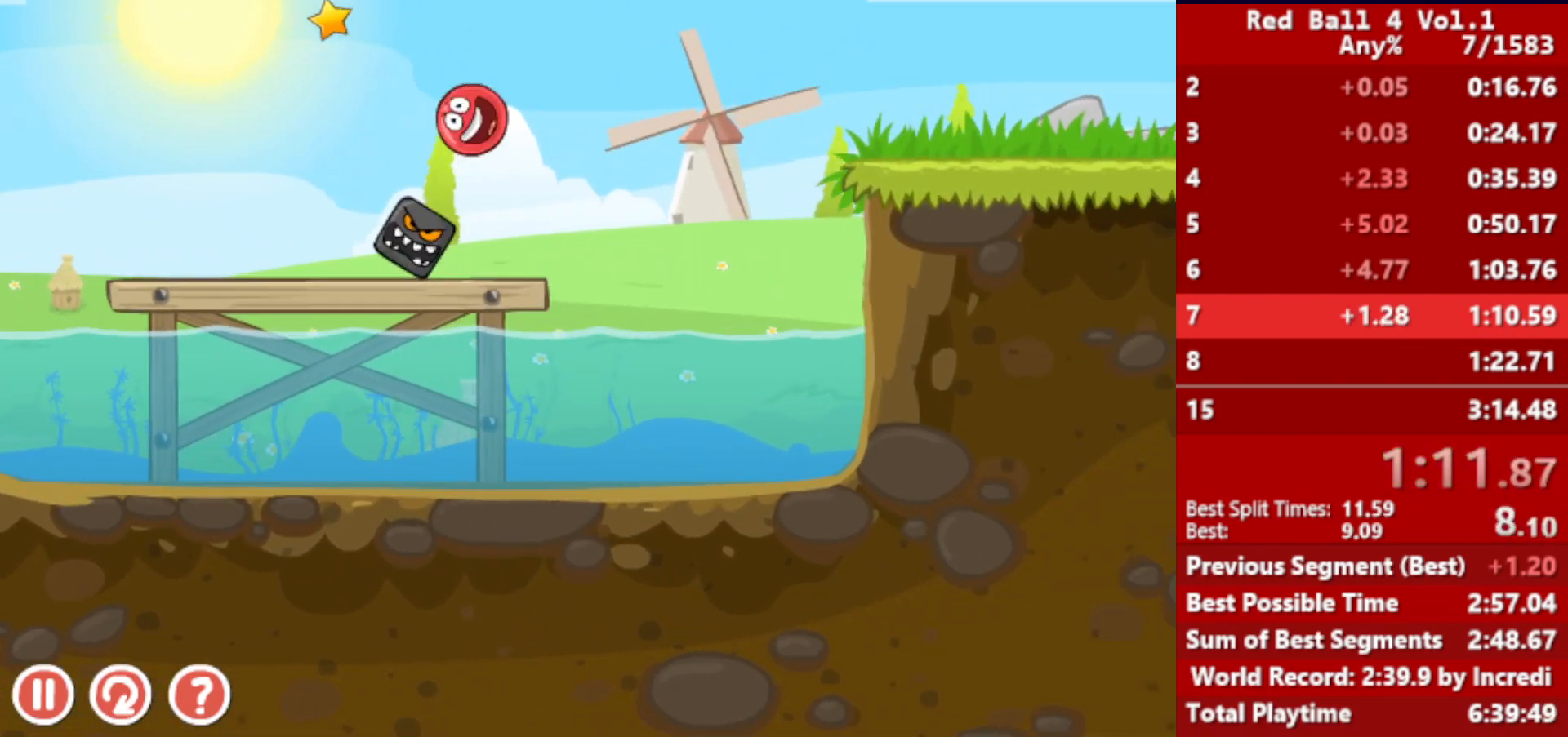
{"keys": ["right"], "events": [[233, "up", "up"]]}
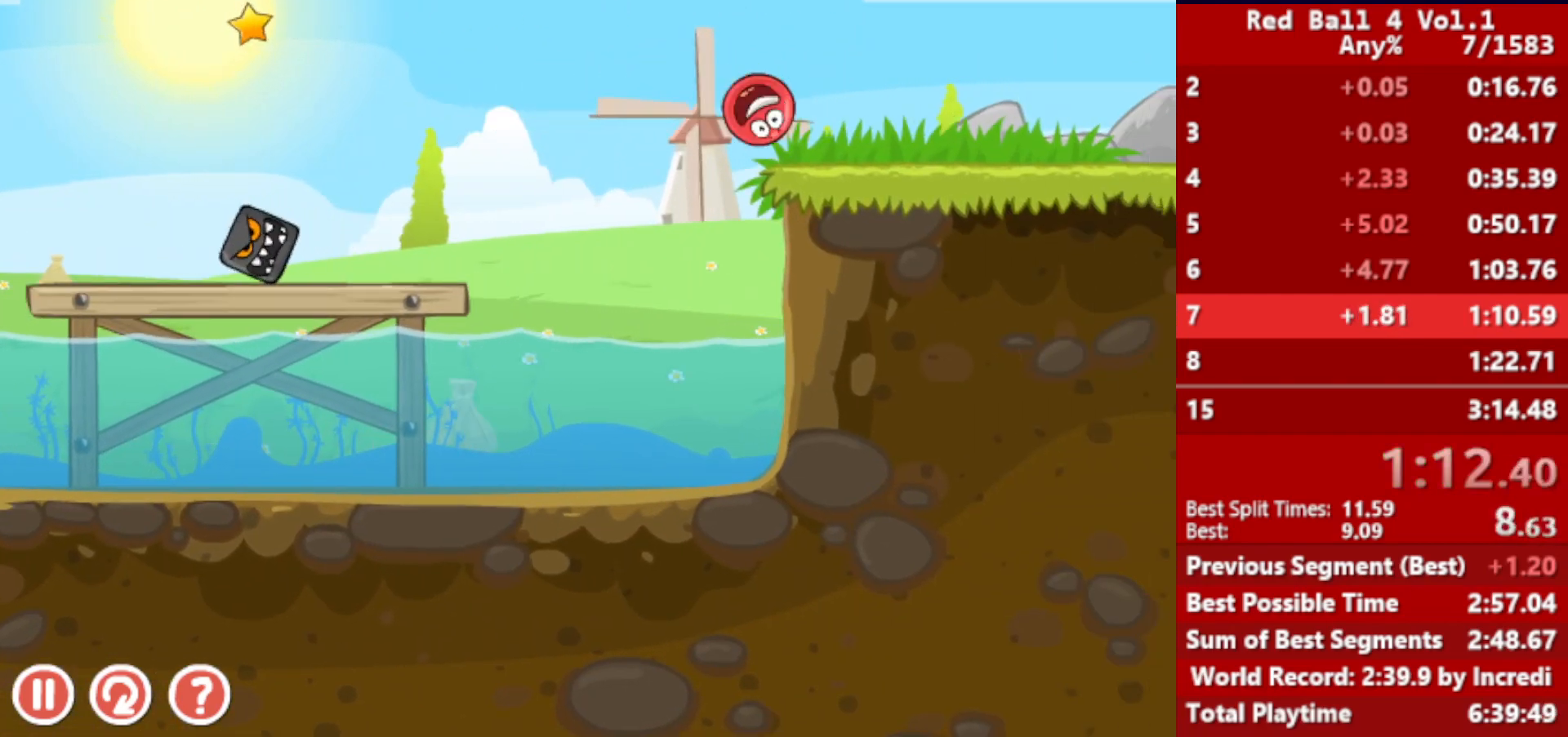
{"keys": ["right", "up"], "events": [[433, "up", "down"]]}
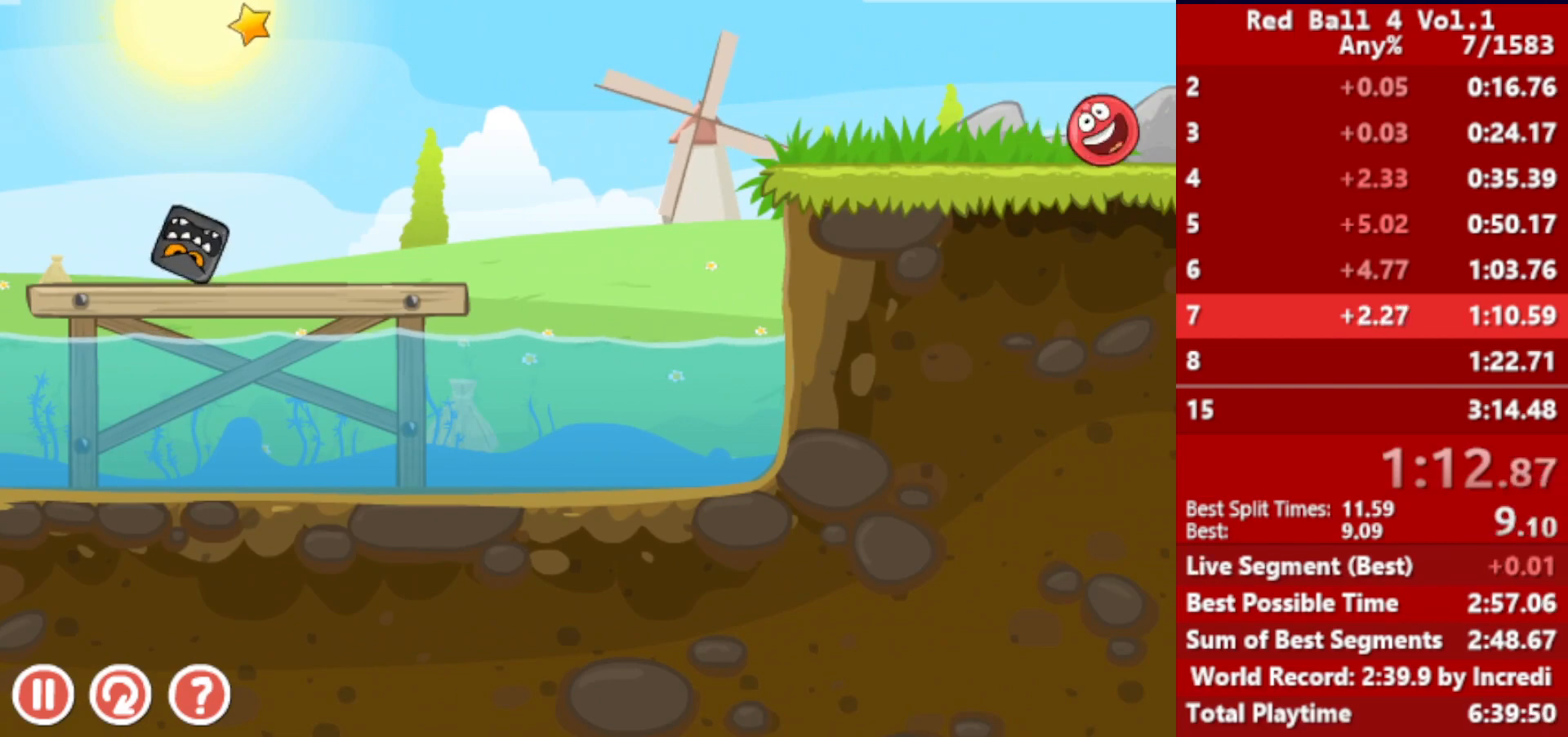
{"keys": ["right", "up"], "events": []}
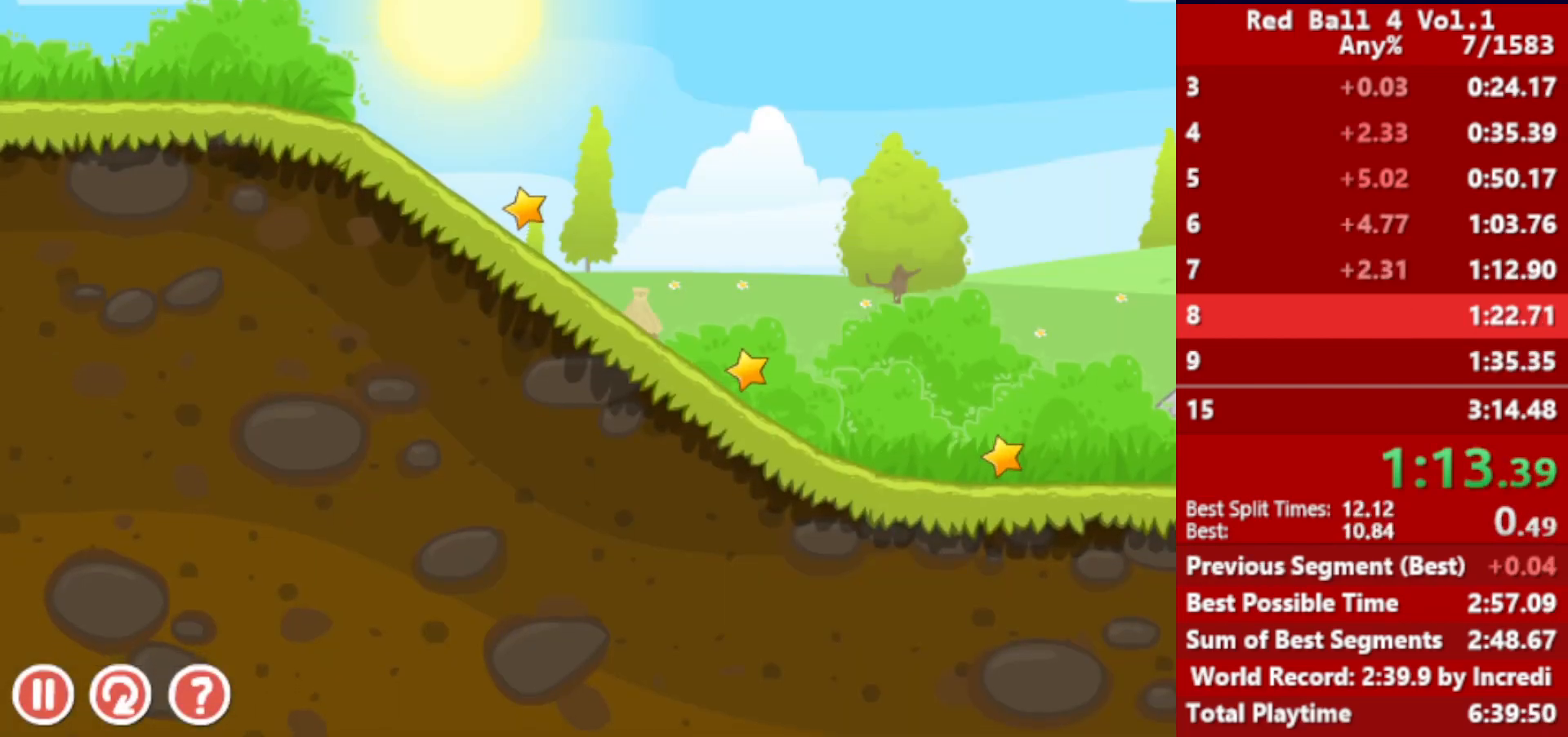
{"keys": ["right", "up"], "events": []}
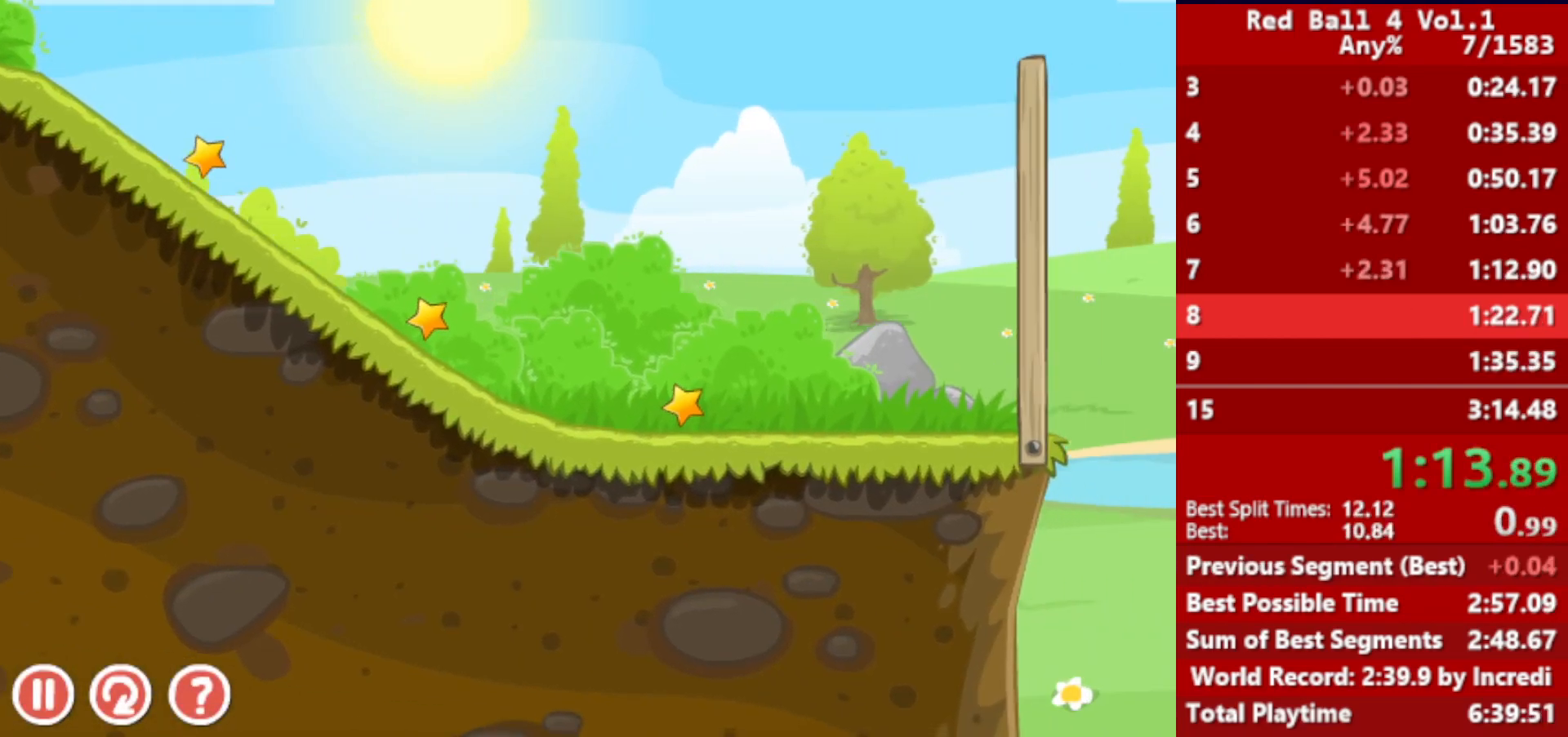
{"keys": ["right"], "events": [[83, "up", "up"]]}
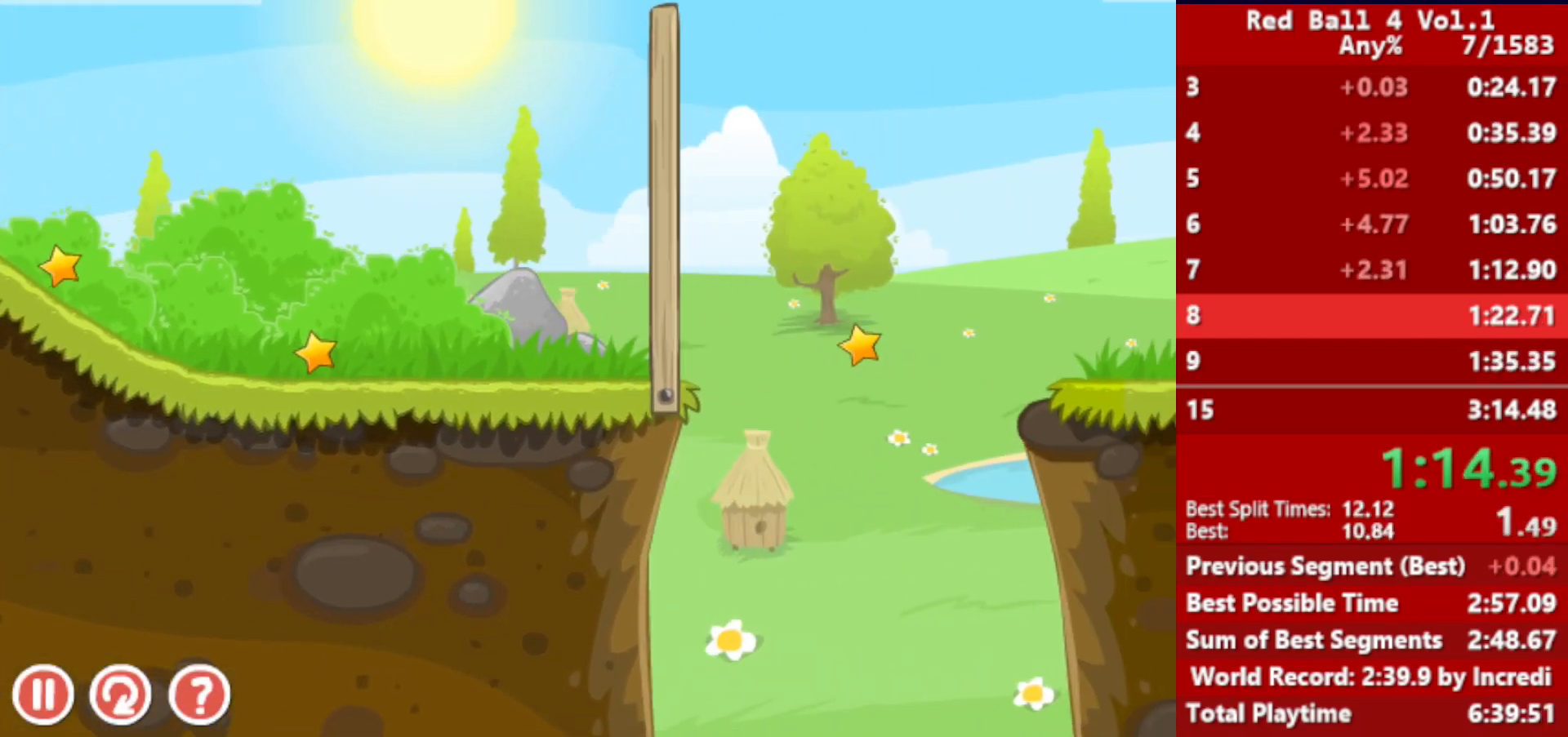
{"keys": ["right"], "events": []}
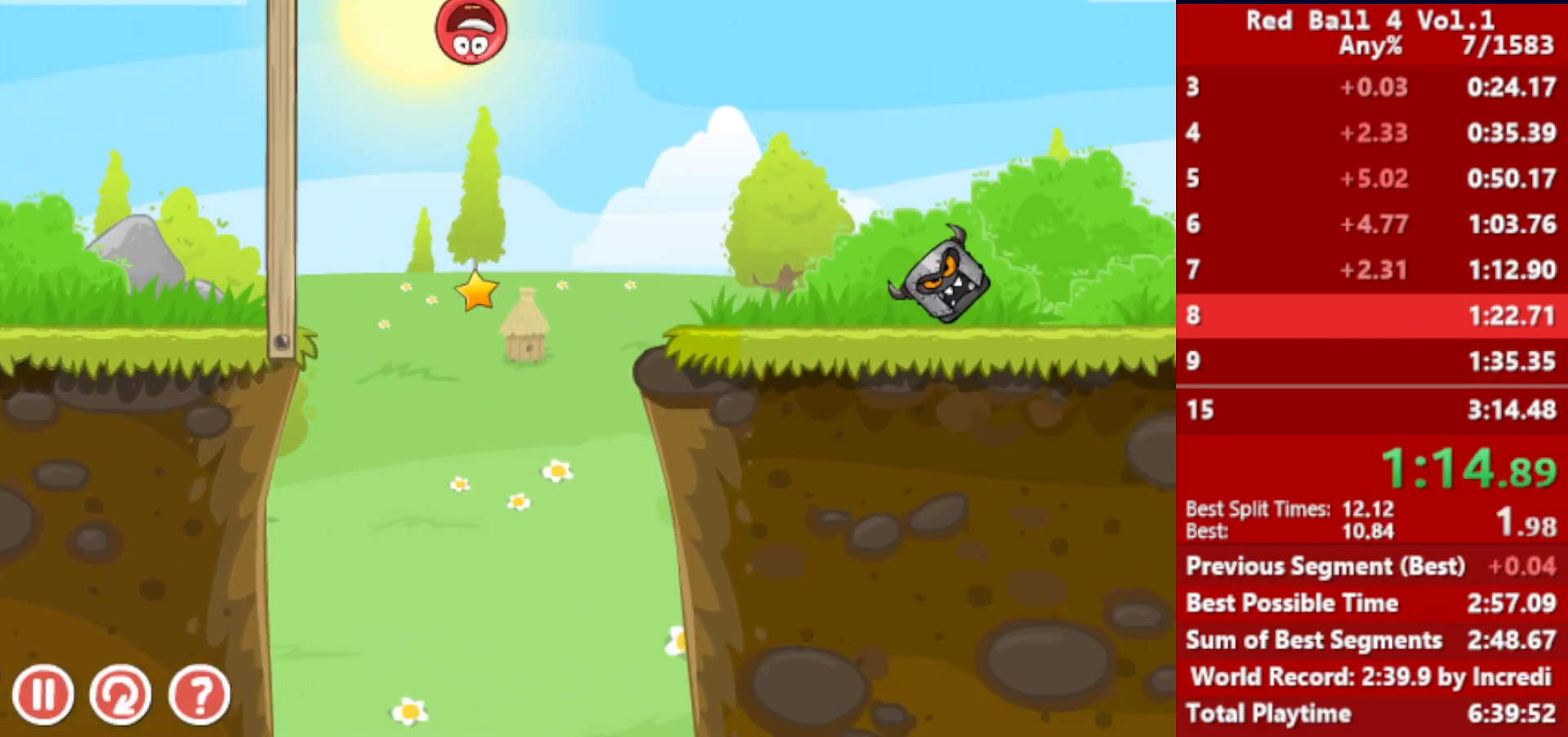
{"keys": ["right", "up"], "events": [[183, "up", "down"]]}
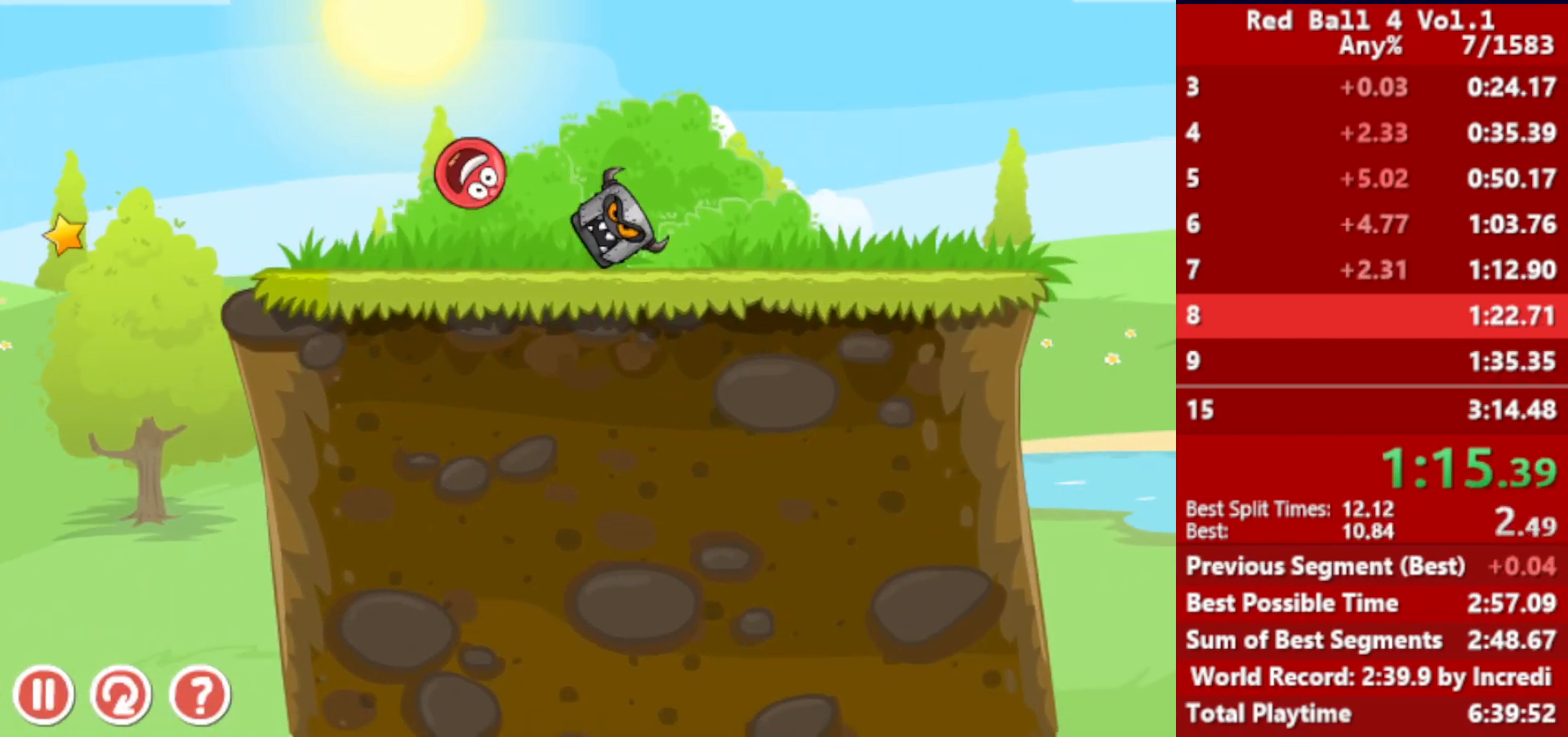
{"keys": ["right", "up"], "events": []}
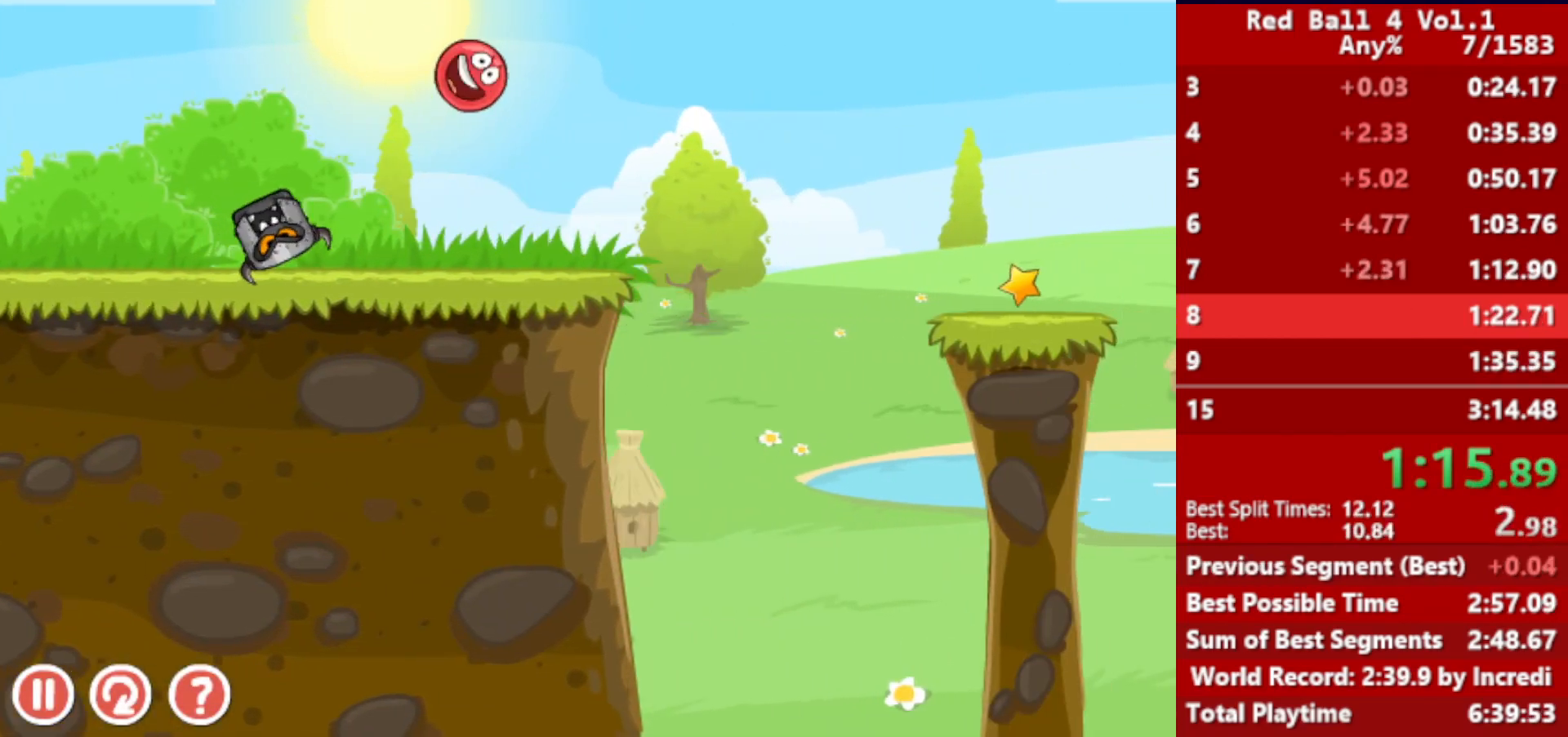
{"keys": ["right"], "events": [[17, "up", "up"]]}
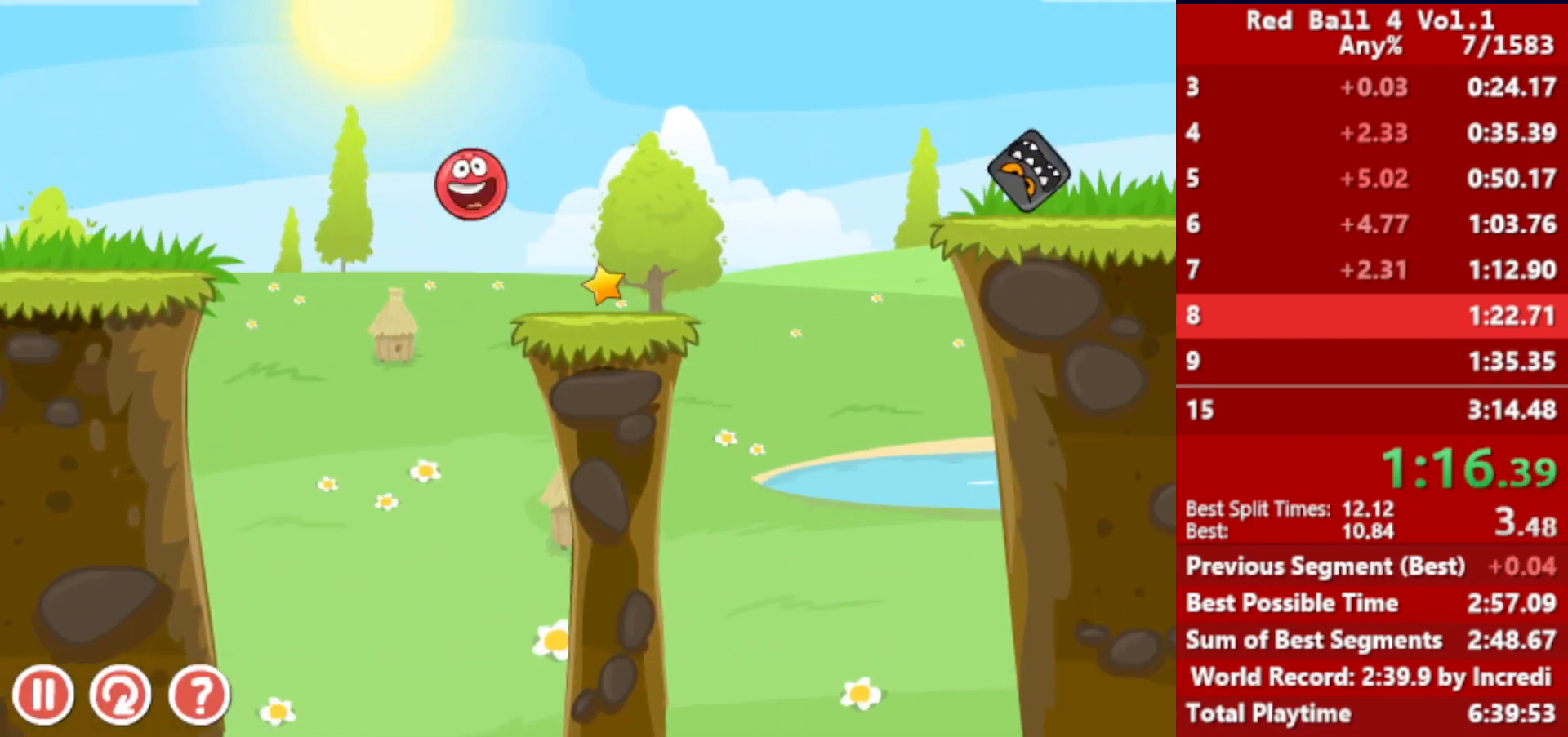
{"keys": ["right"], "events": [[167, "up", "down"], [200, "up", "up"], [333, "up", "down"], [383, "up", "up"]]}
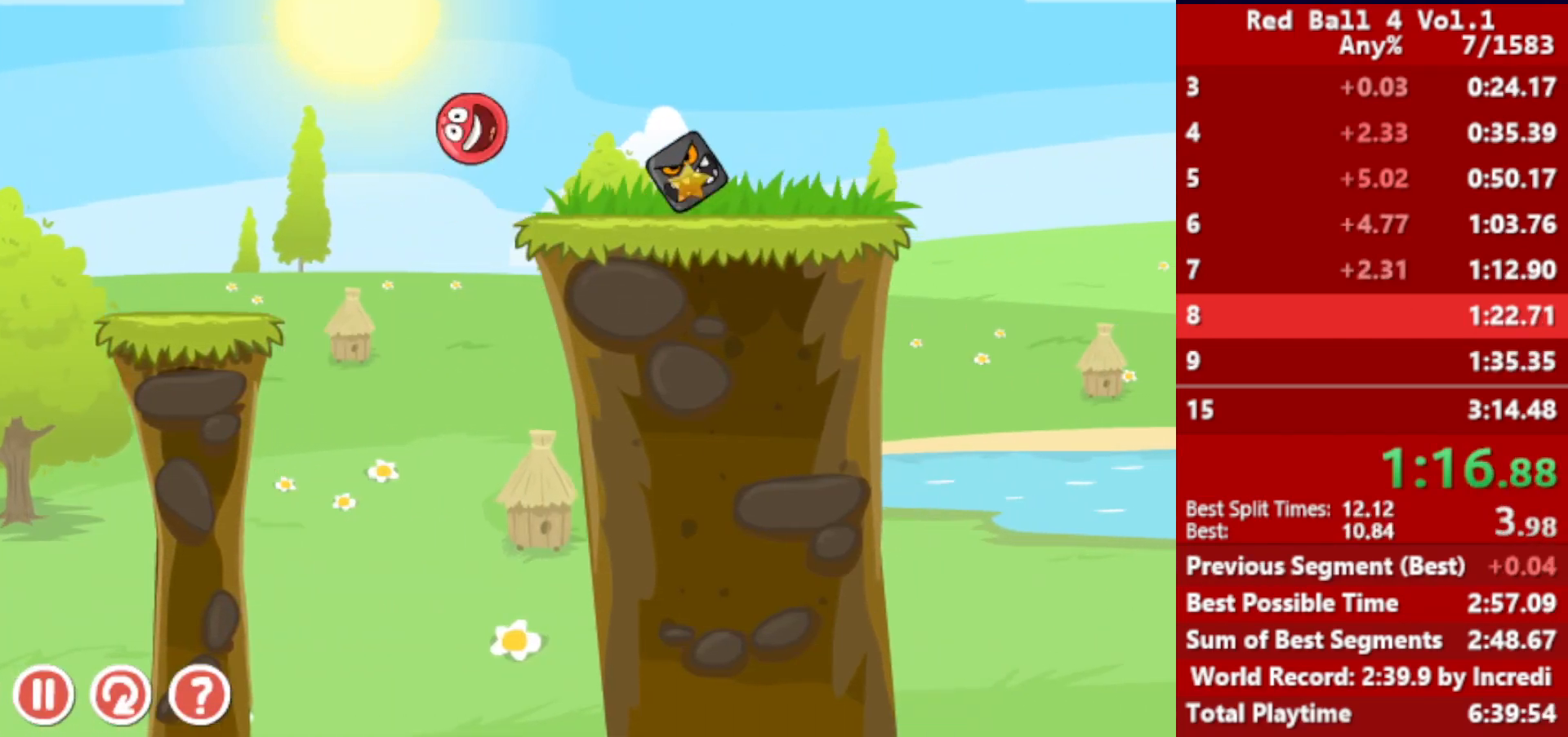
{"keys": ["right", "up"], "events": [[217, "up", "down"]]}
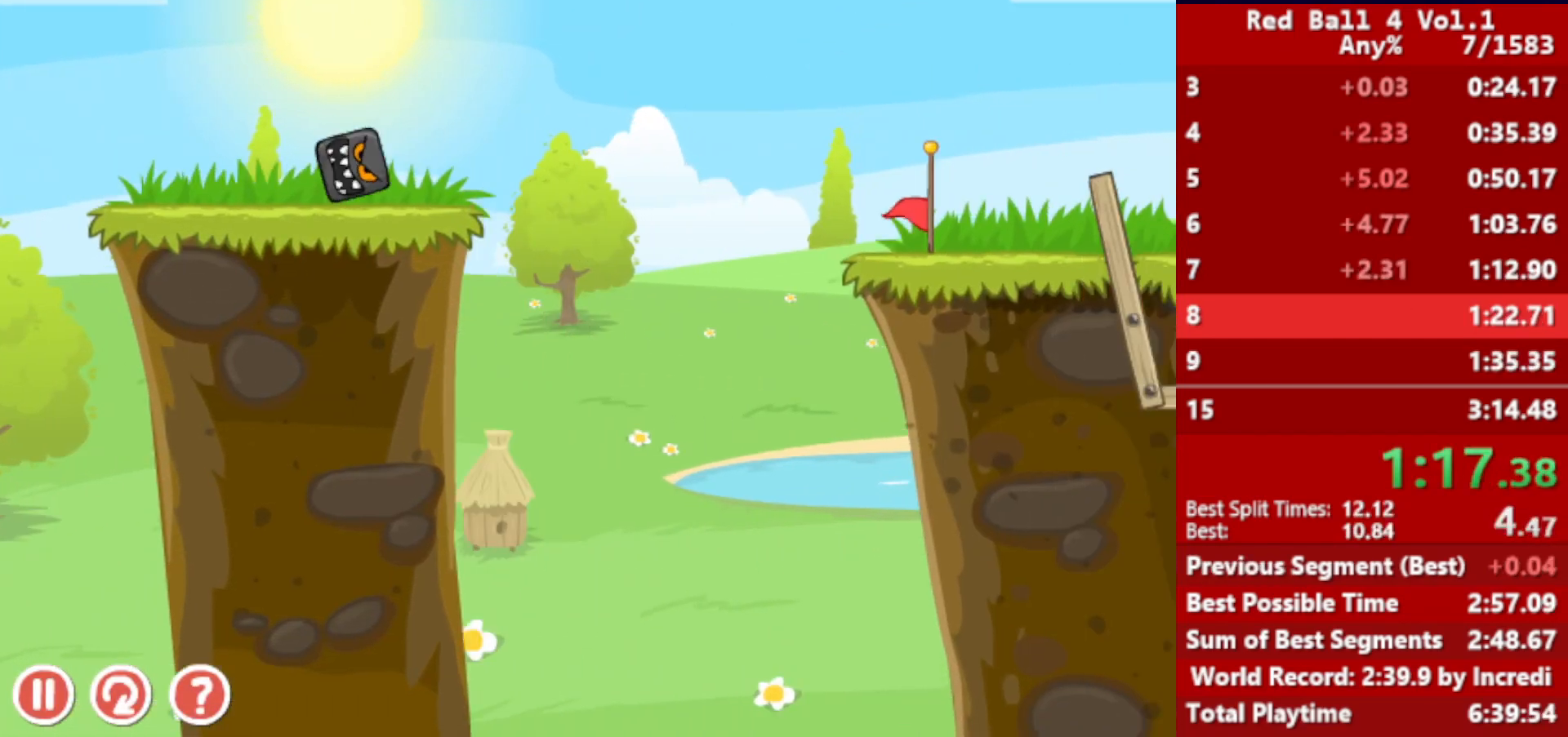
{"keys": ["right", "up"], "events": []}
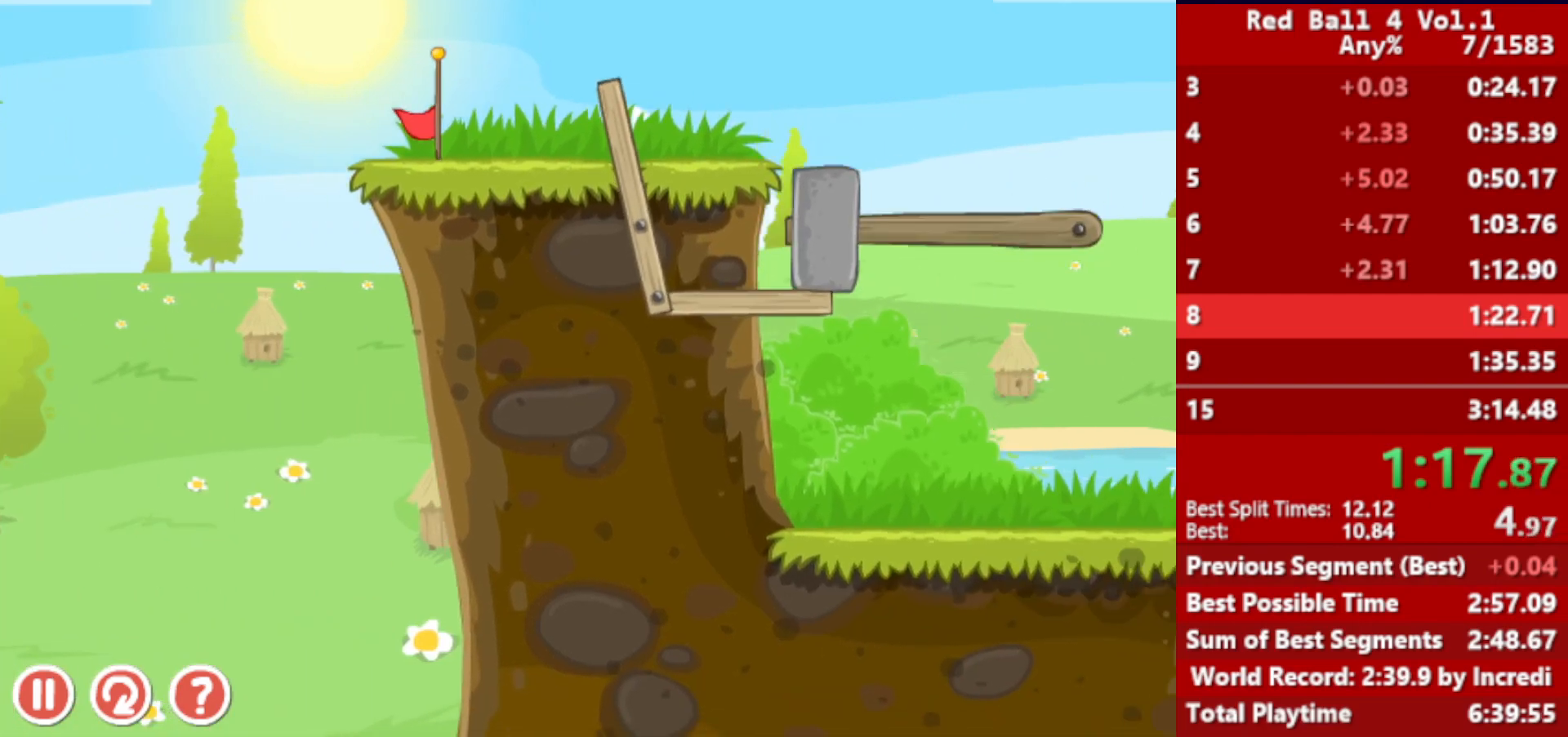
{"keys": ["right", "up"], "events": []}
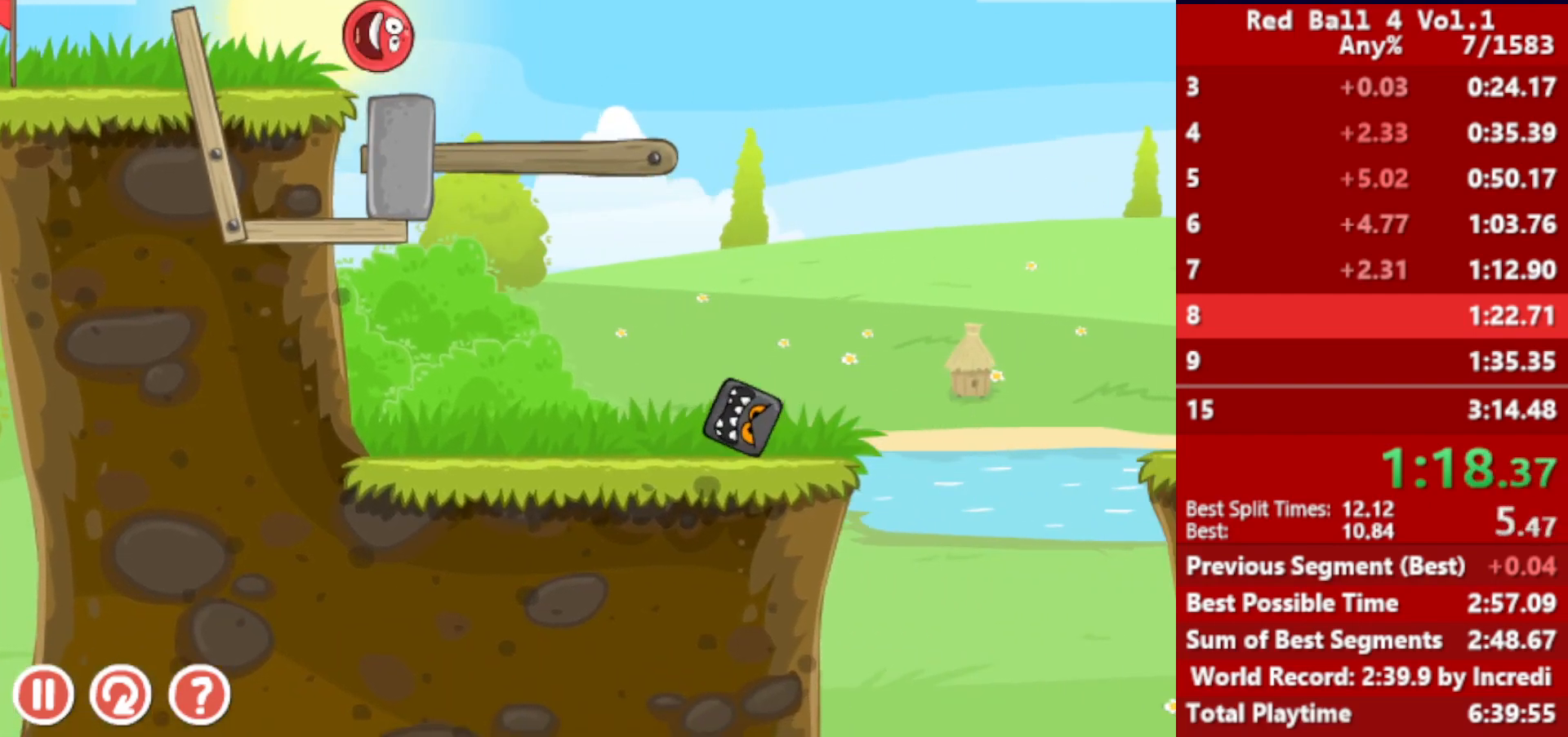
{"keys": ["right", "up"], "events": []}
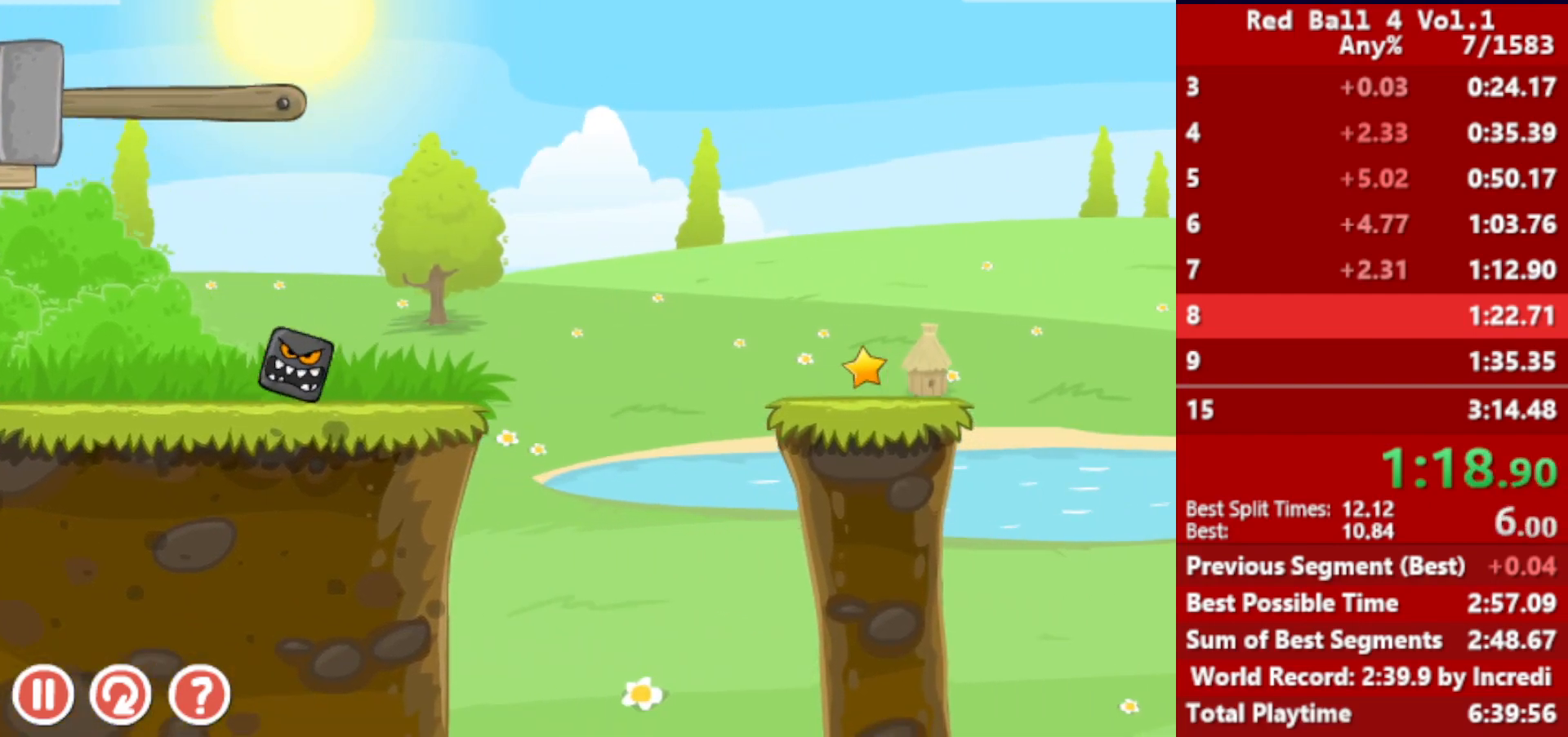
{"keys": ["right", "up"], "events": []}
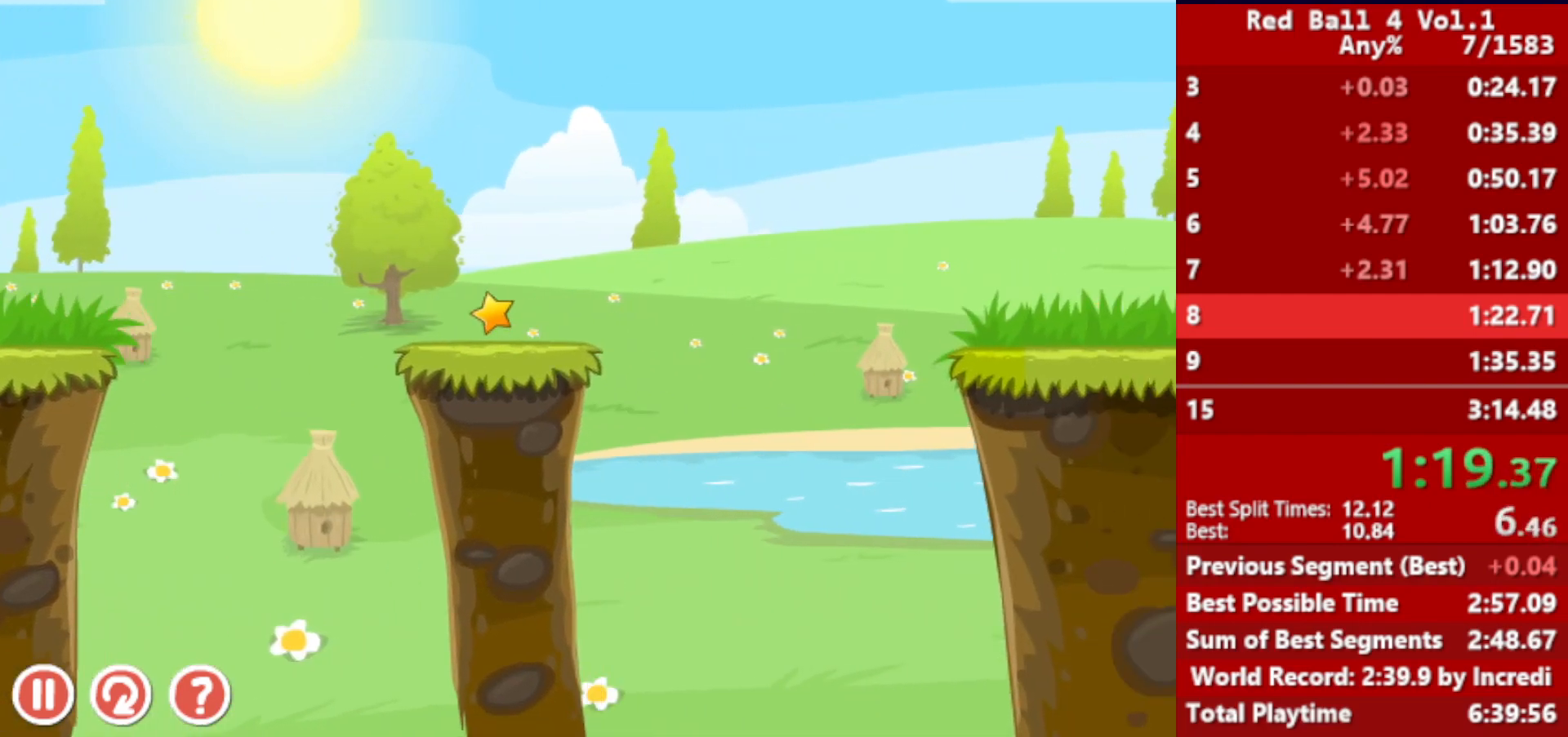
{"keys": ["right"], "events": [[317, "up", "up"]]}
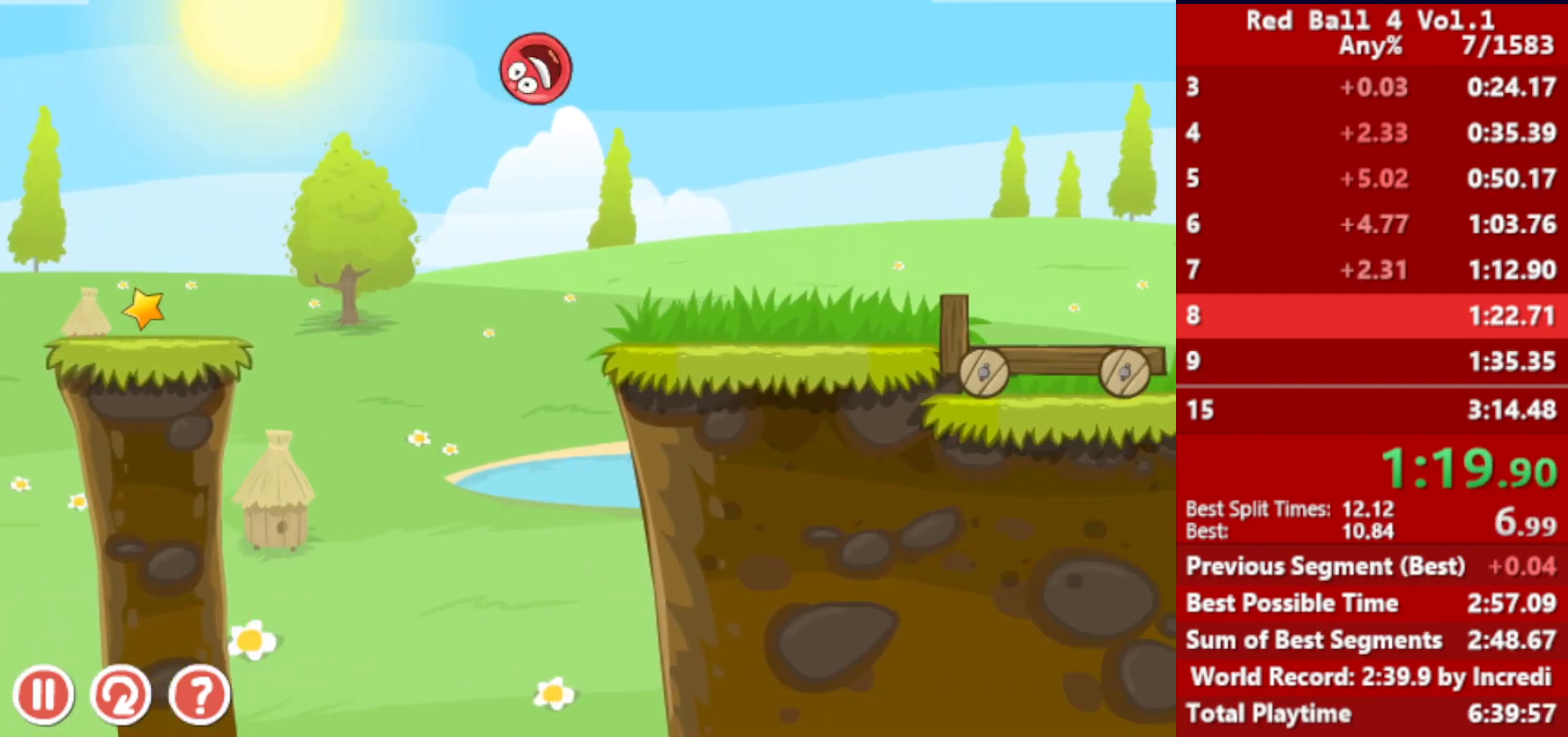
{"keys": ["right"], "events": [[300, "up", "down"], [317, "up", "up"], [433, "up", "down"], [500, "up", "up"]]}
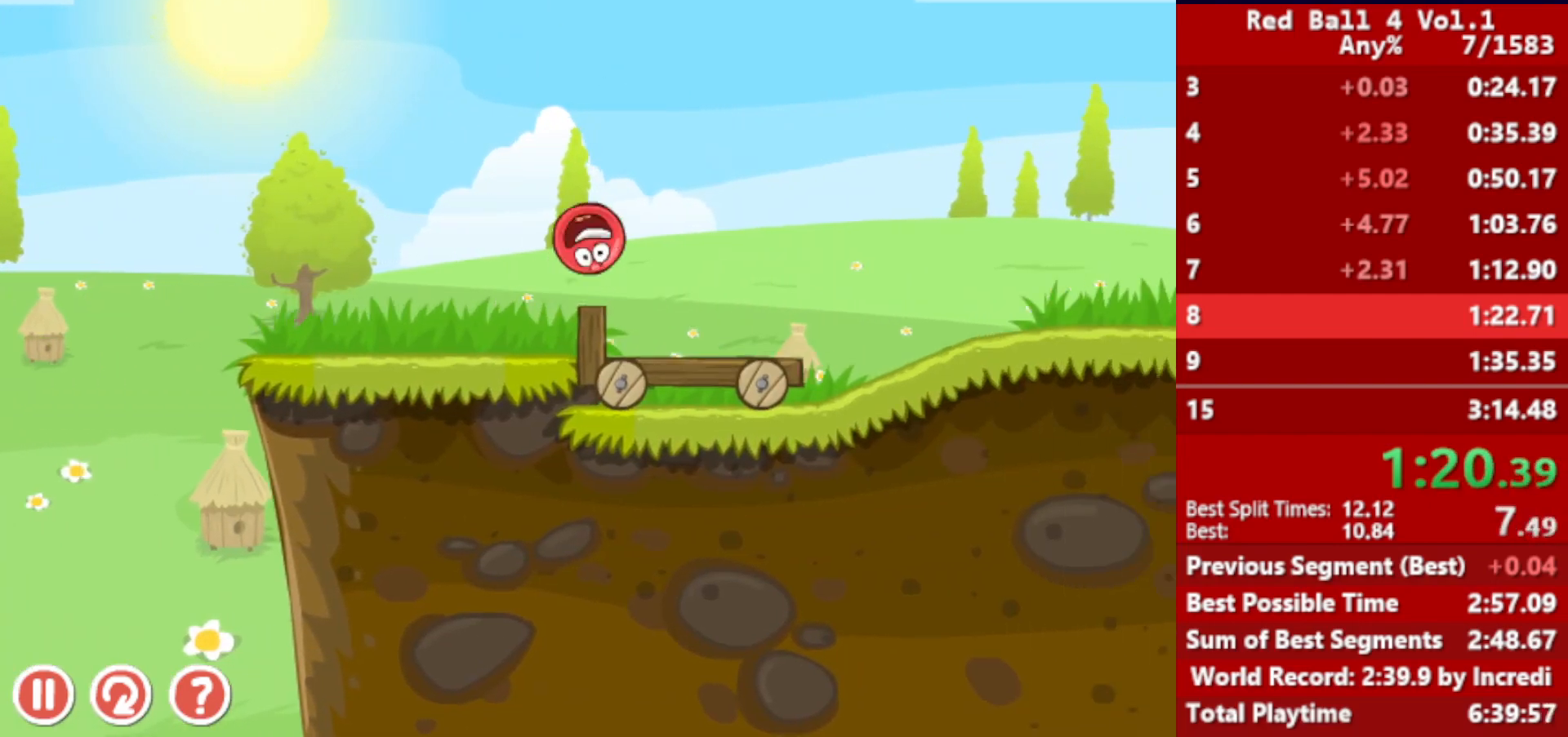
{"keys": ["right"], "events": []}
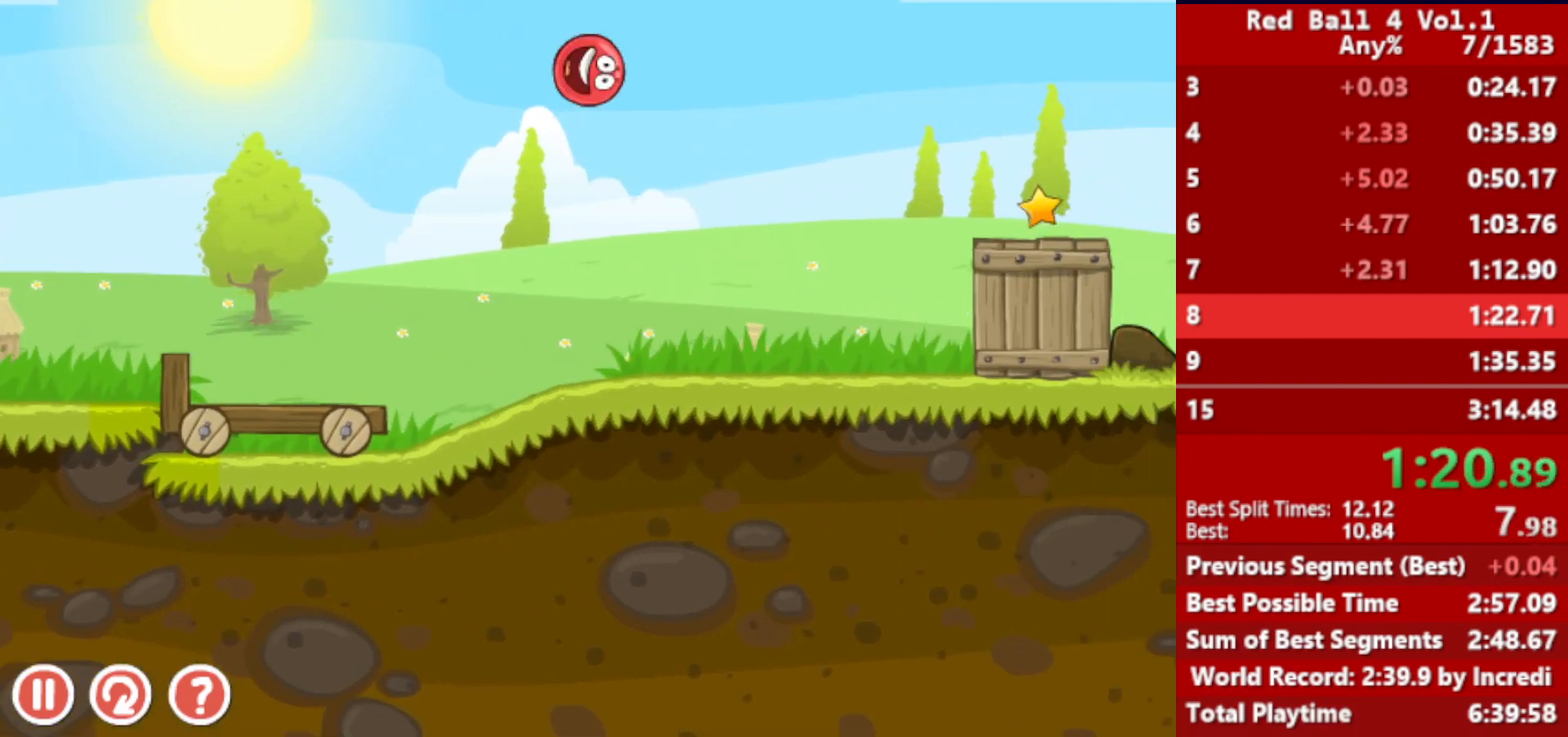
{"keys": ["right"], "events": []}
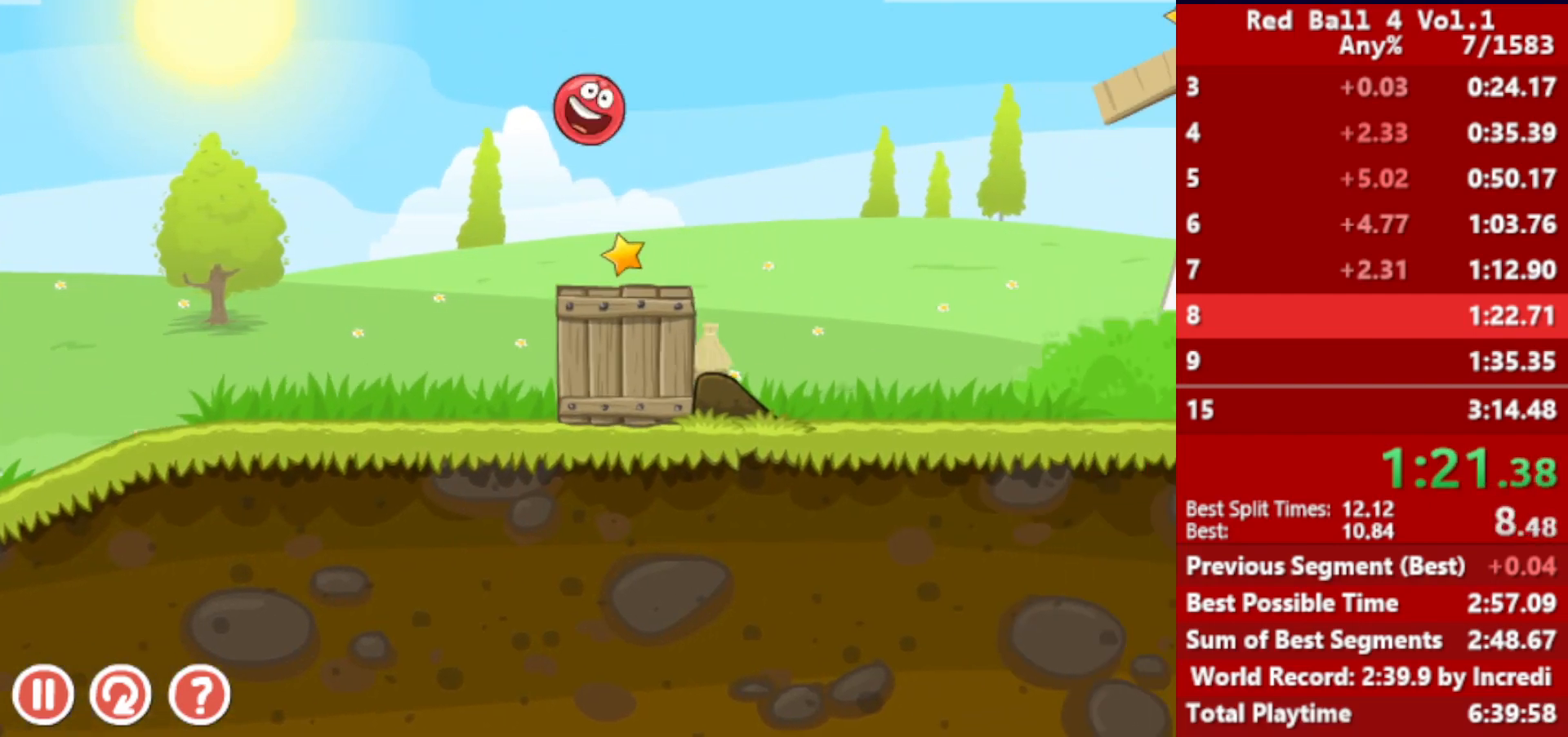
{"keys": ["right"], "events": []}
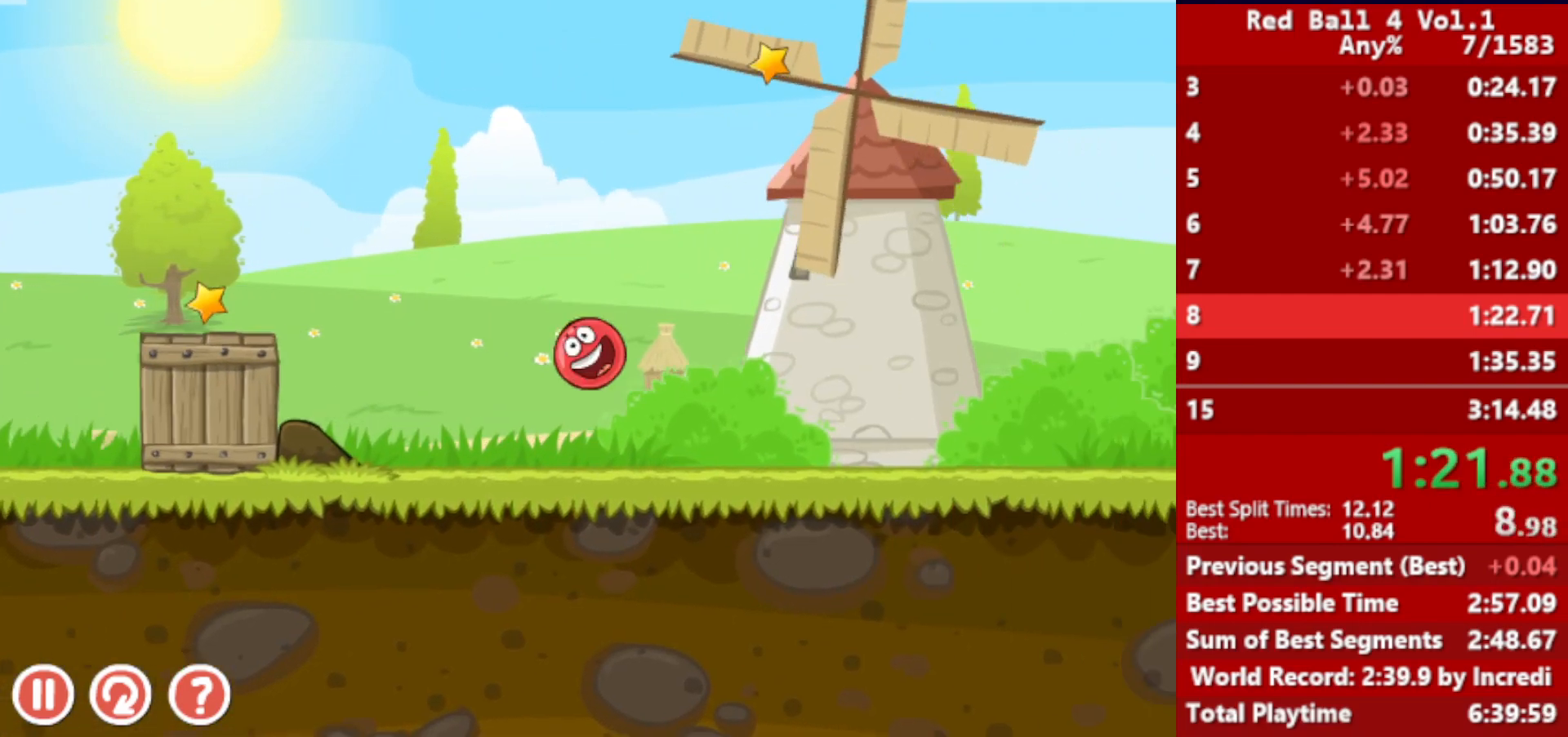
{"keys": ["right"], "events": [[233, "up", "down"], [283, "up", "up"], [333, "up", "down"], [367, "up", "up"], [417, "up", "down"], [433, "up", "up"]]}
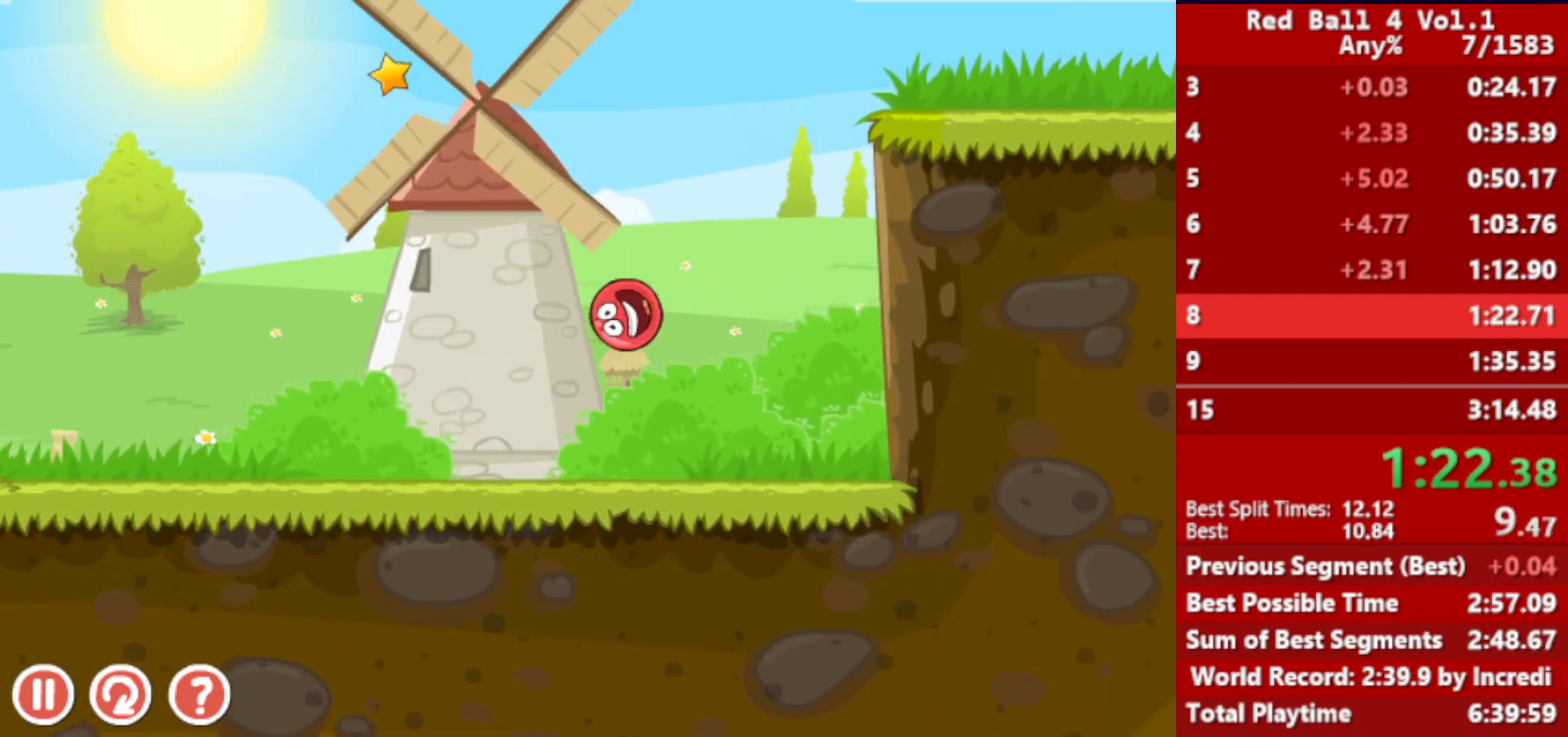
{"keys": ["right"], "events": [[17, "up", "down"], [33, "up", "up"], [100, "up", "down"], [150, "up", "up"]]}
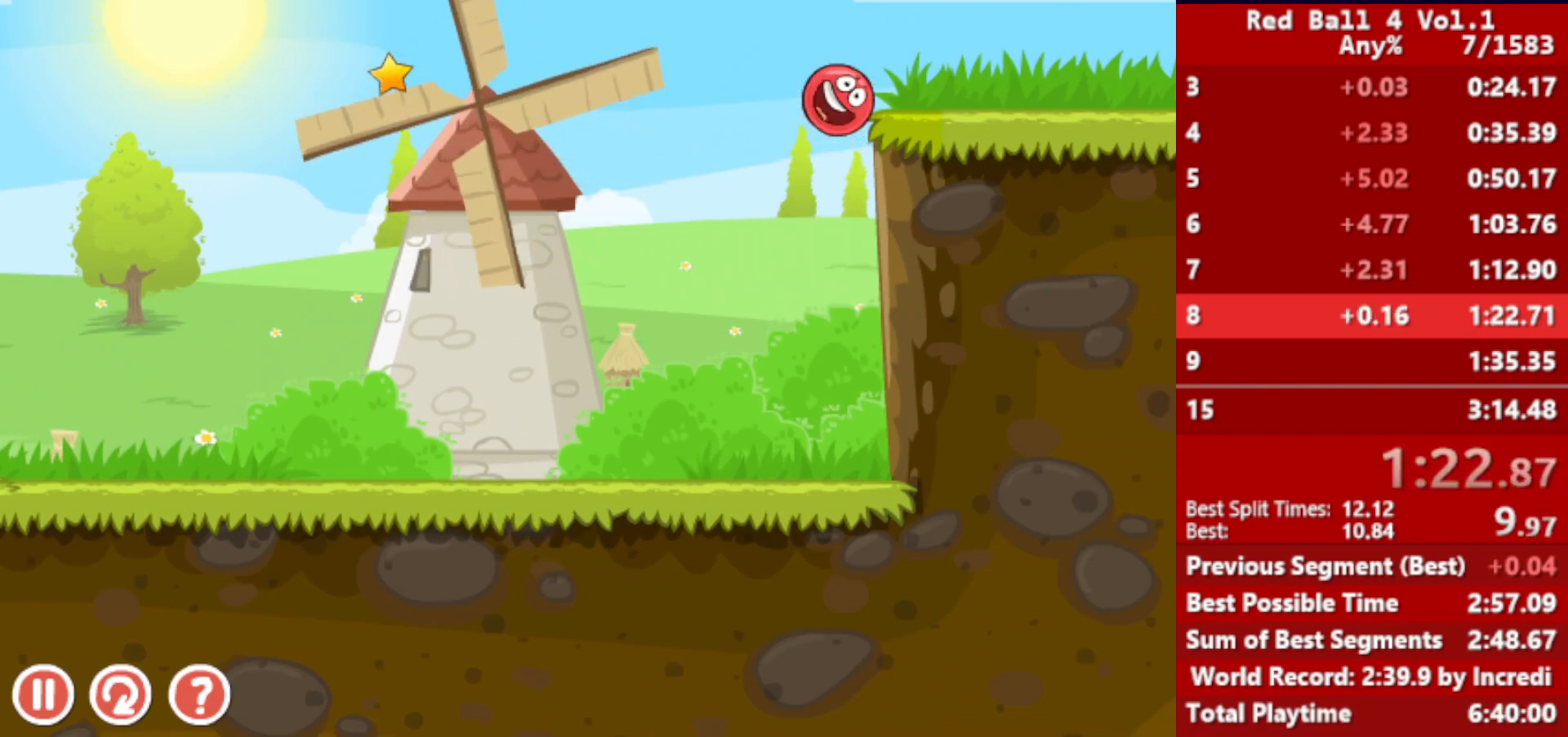
{"keys": ["right"], "events": []}